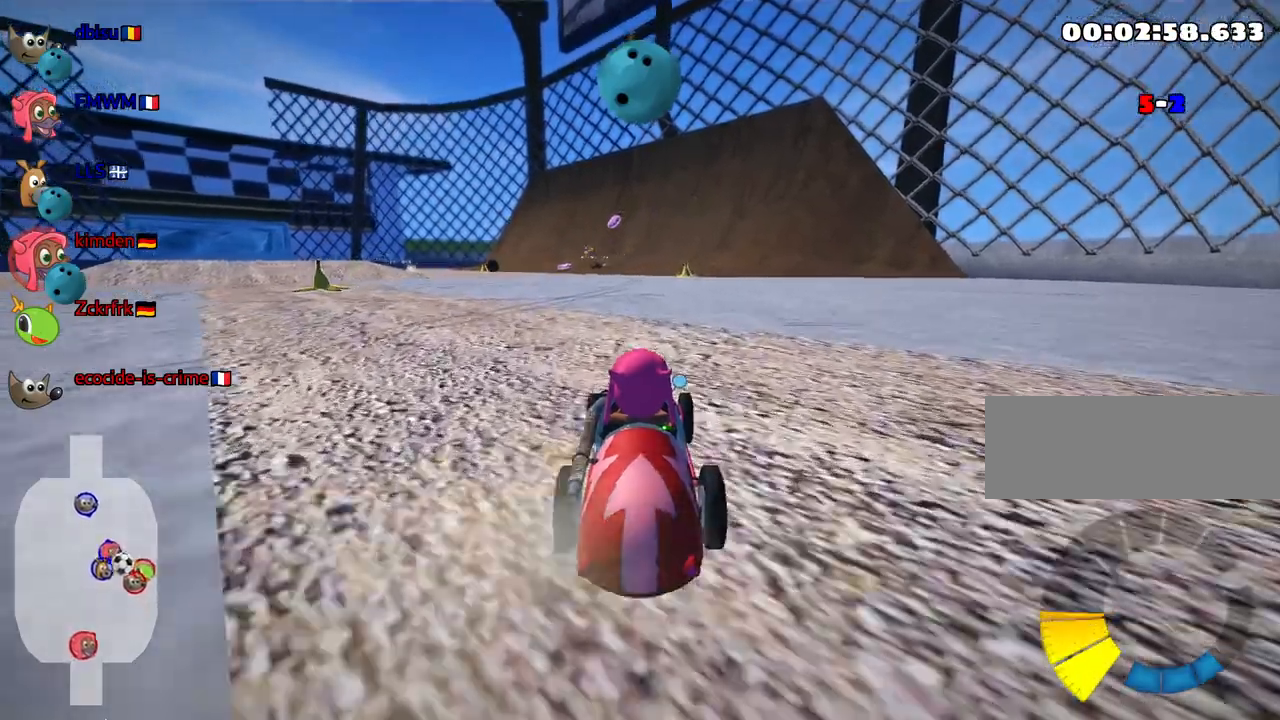
Gameplay with keyboard; each line is a JSON object with the keys held at the frame after it. "events" lists presses ("down") and releases ("up") of "down", "fire", "flag", "left", "look", "nitro", "right", "skid" and "up" between this image and that frame as [ms after this image, input, new state], when the widget could be followed in between. No other keys are recorded. Mouse input is not recorded. Key names are as the overlay labels them; some are game actions (e.g. jump) rather than physical keys.
{"keys": ["up"], "events": []}
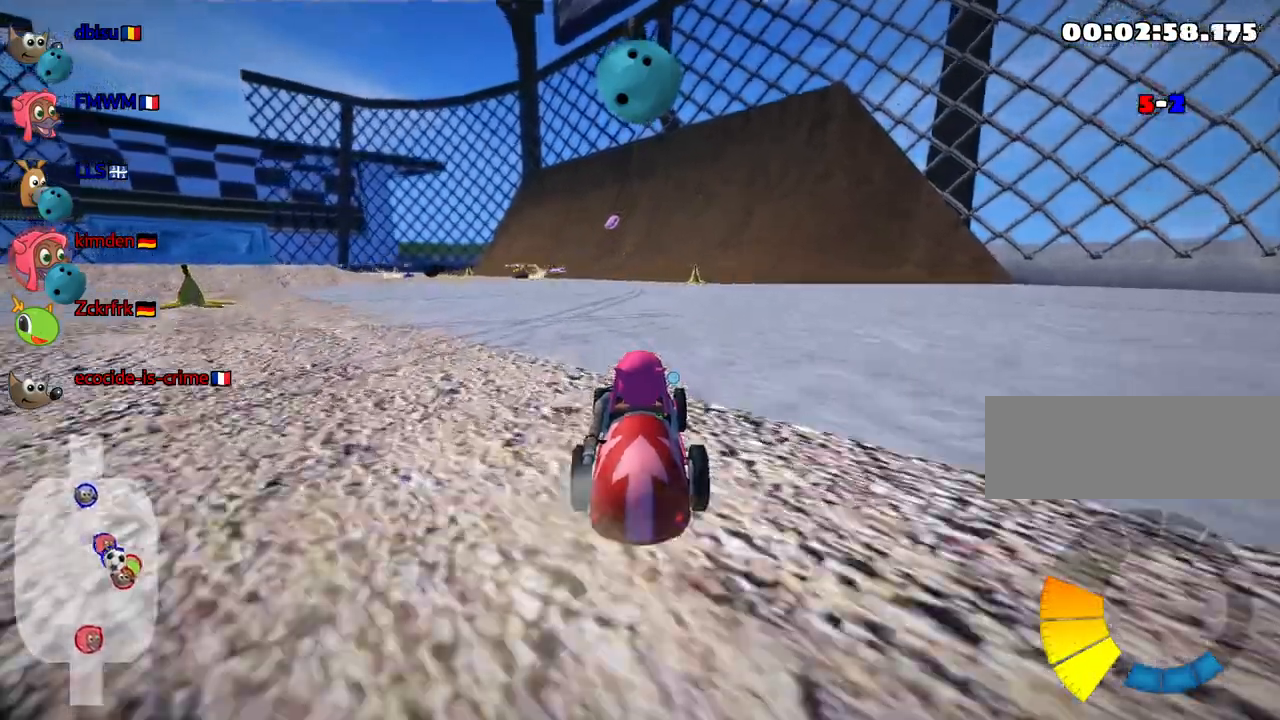
{"keys": ["right", "skid", "up"], "events": [[50, "left", "down"], [50, "skid", "down"], [217, "left", "up"], [283, "right", "down"]]}
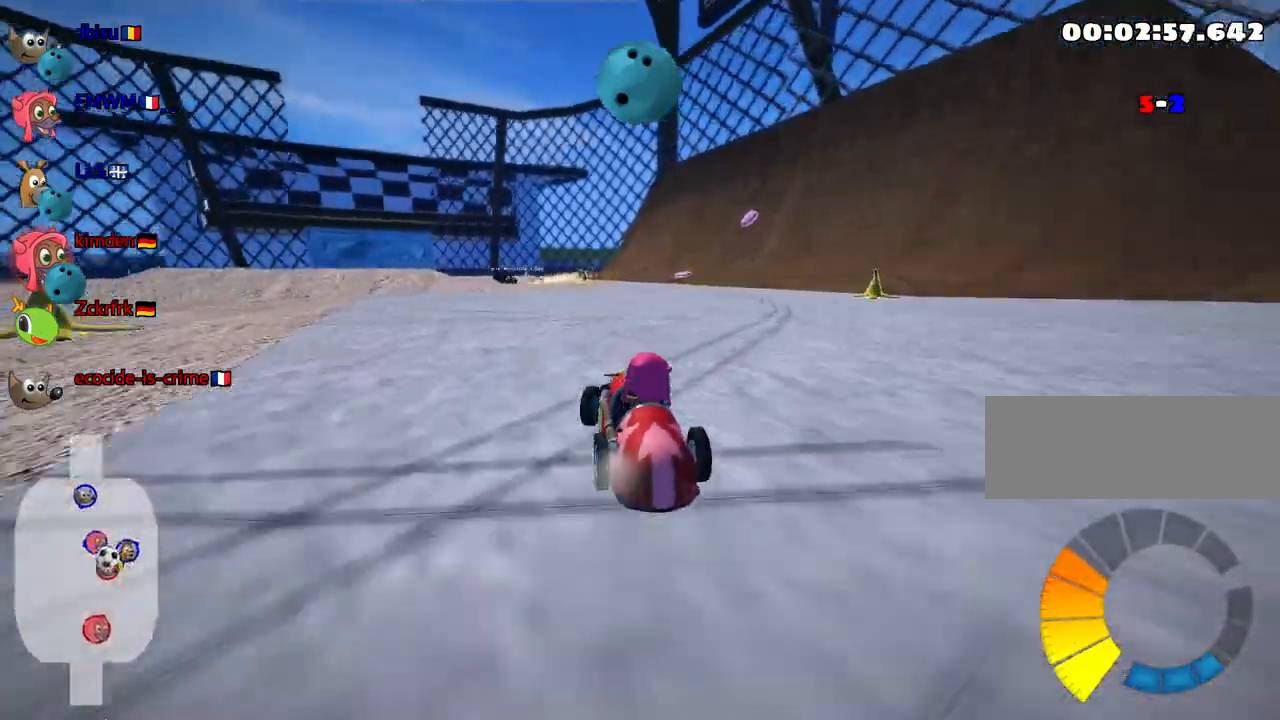
{"keys": ["right", "skid", "up"], "events": [[67, "right", "up"], [367, "right", "down"]]}
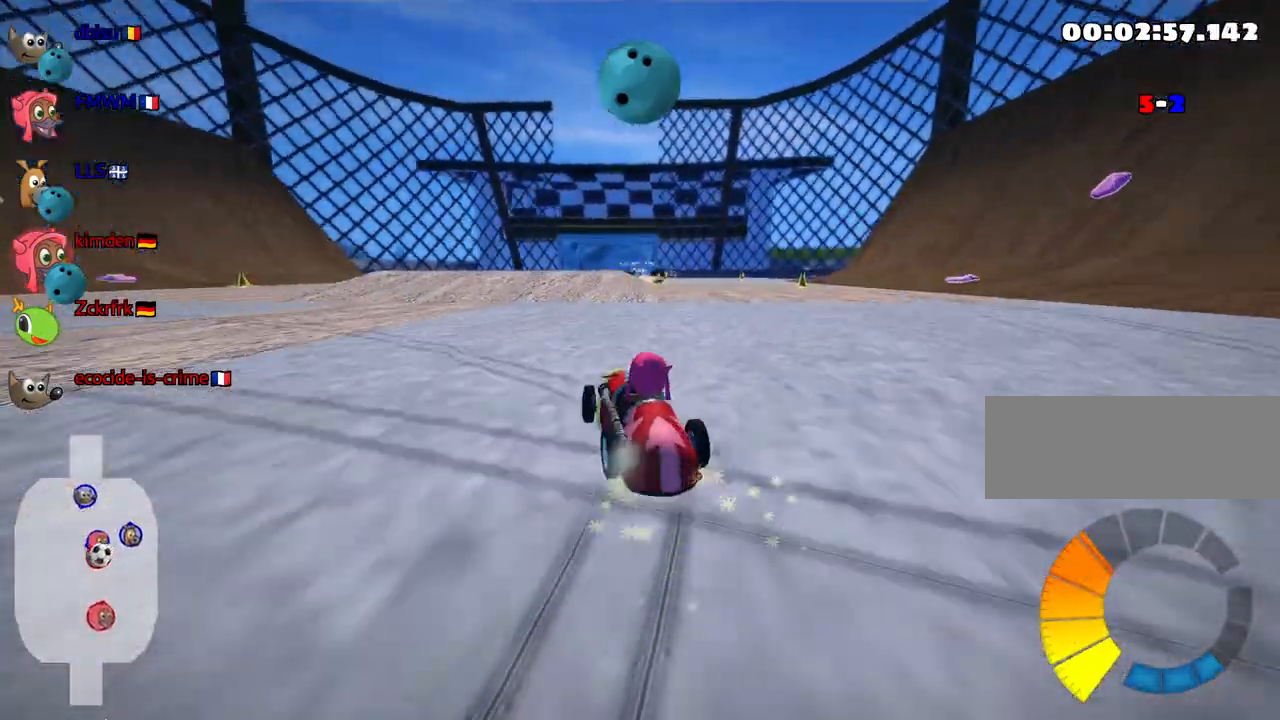
{"keys": ["up"], "events": [[367, "skid", "up"], [483, "right", "up"]]}
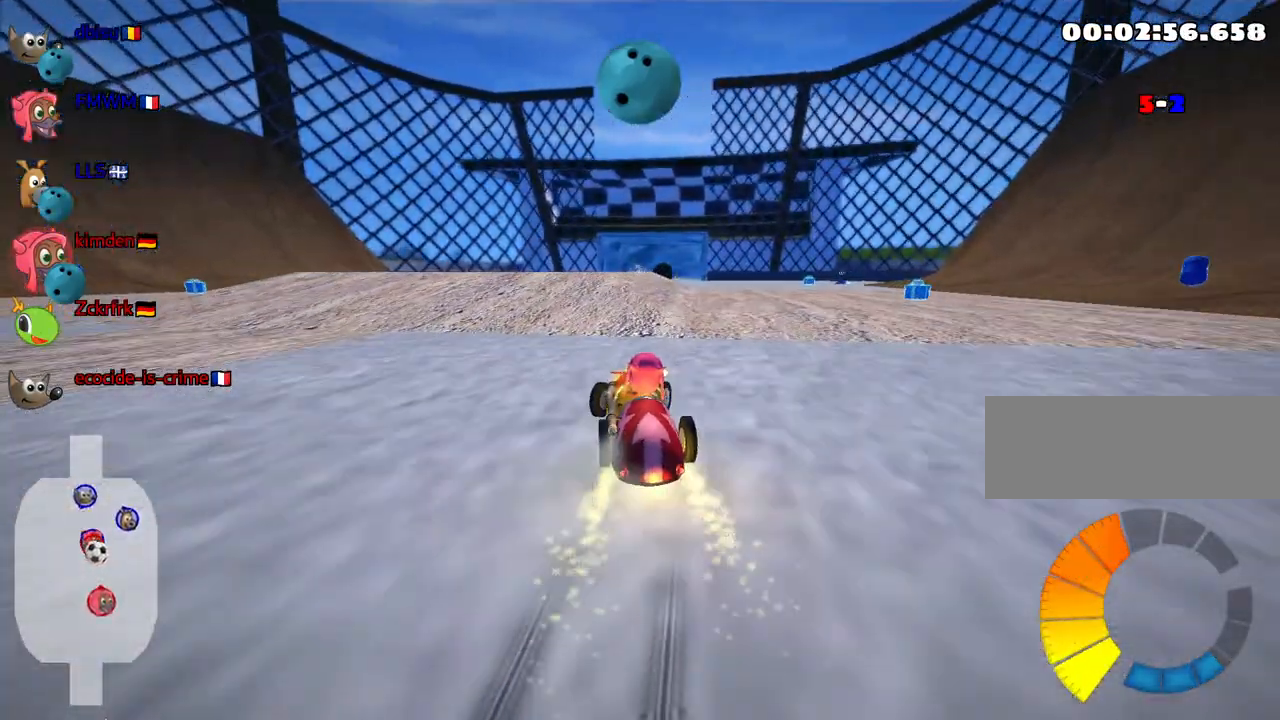
{"keys": ["up"], "events": [[333, "left", "down"], [400, "nitro", "down"], [500, "left", "up"], [500, "nitro", "up"]]}
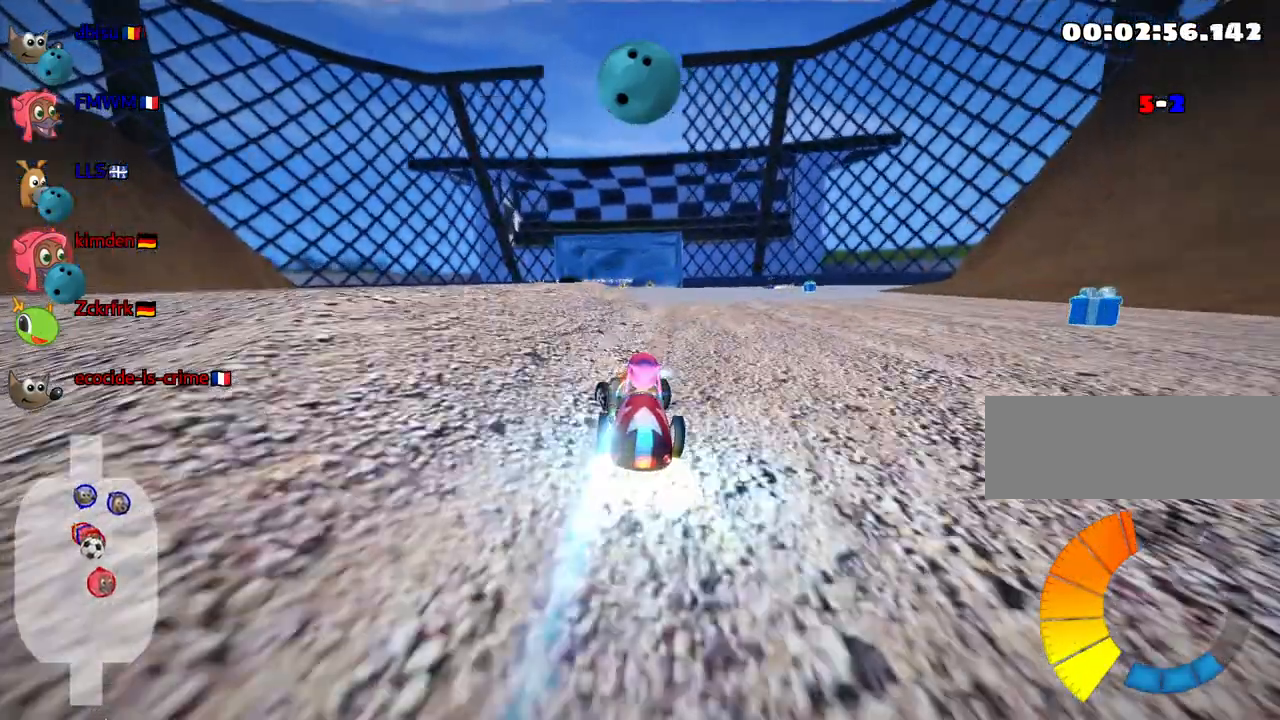
{"keys": ["up"], "events": []}
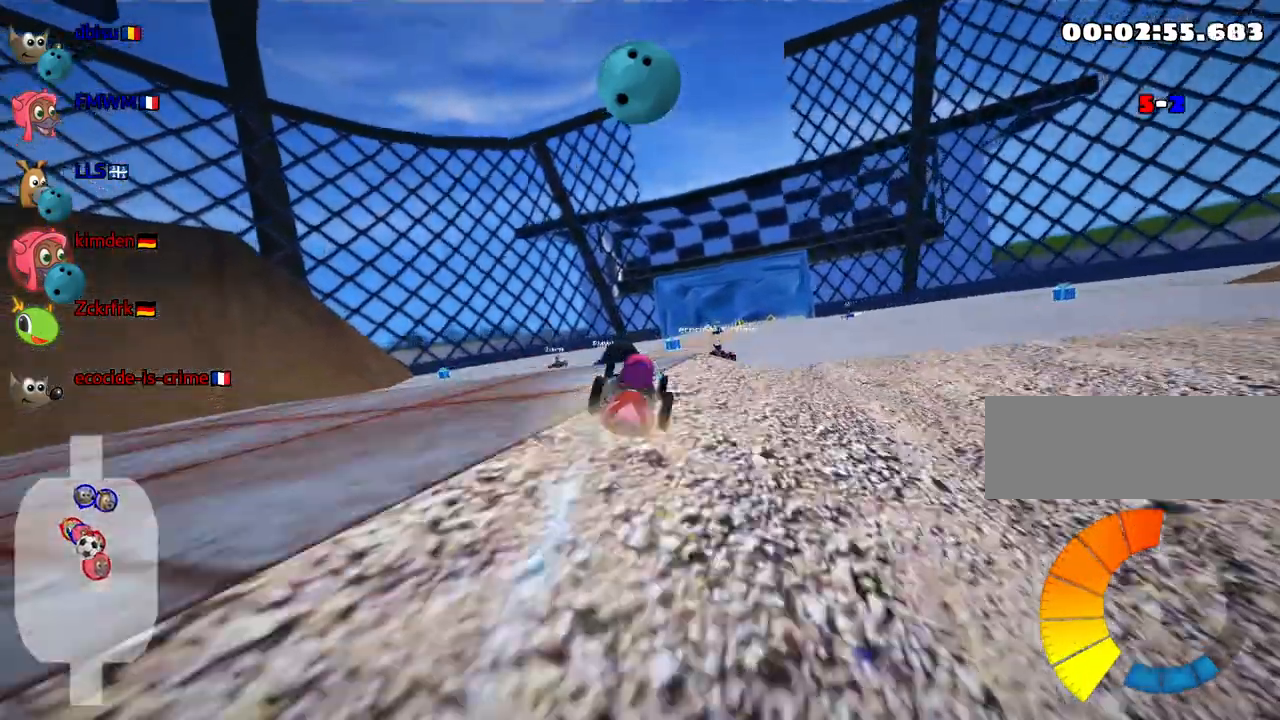
{"keys": ["fire", "left", "skid", "up"], "events": [[183, "left", "down"], [417, "skid", "down"], [467, "fire", "down"]]}
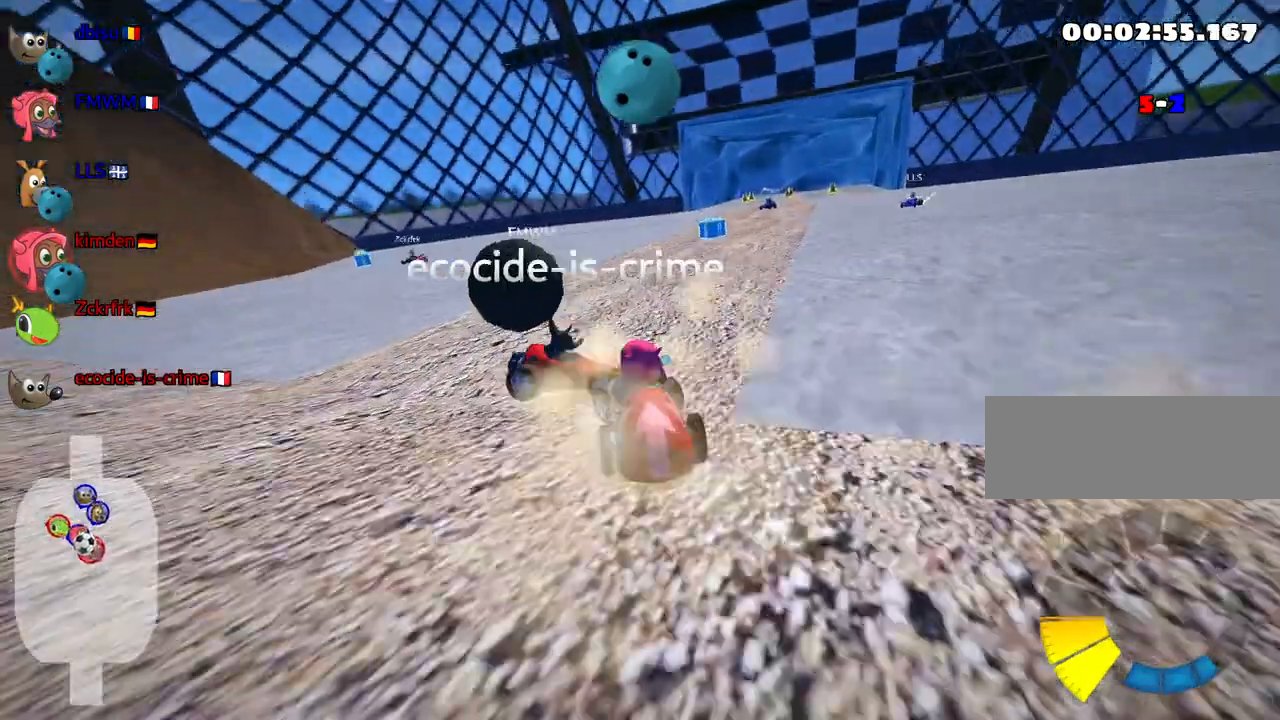
{"keys": ["right", "up"], "events": [[100, "fire", "up"], [400, "left", "up"], [433, "skid", "up"], [483, "right", "down"]]}
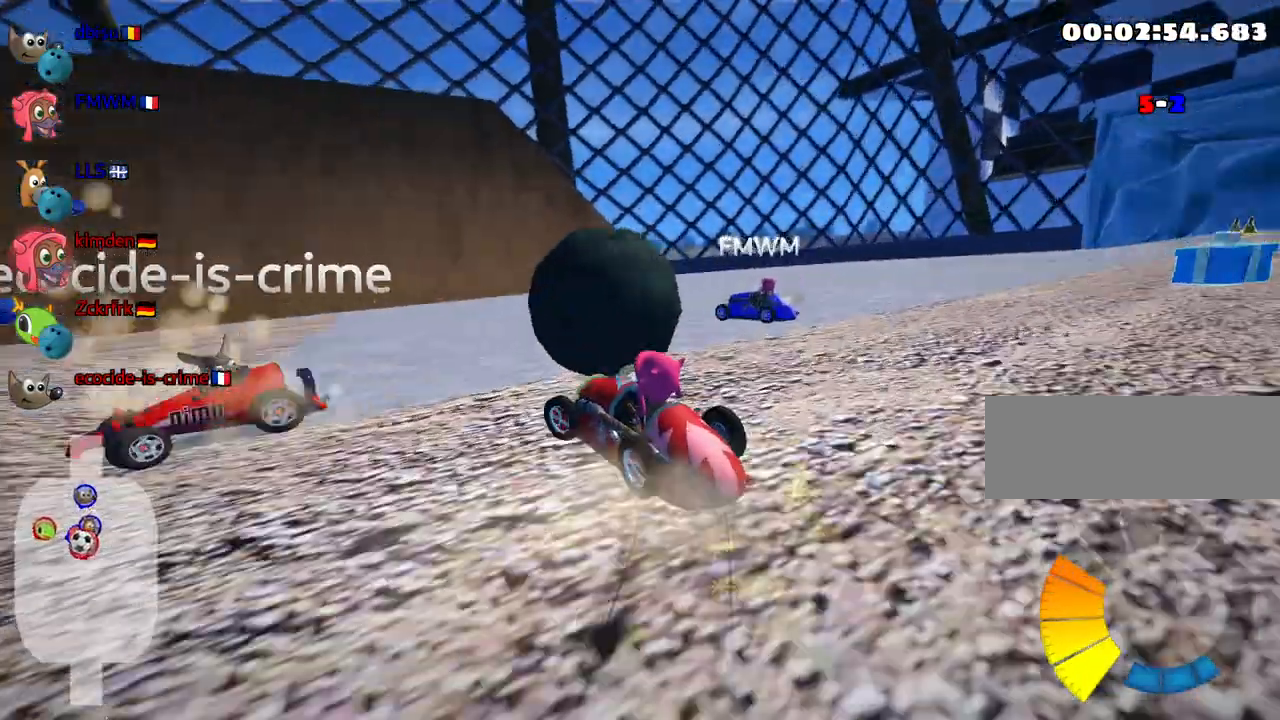
{"keys": ["left", "up"], "events": [[350, "right", "up"], [417, "left", "down"]]}
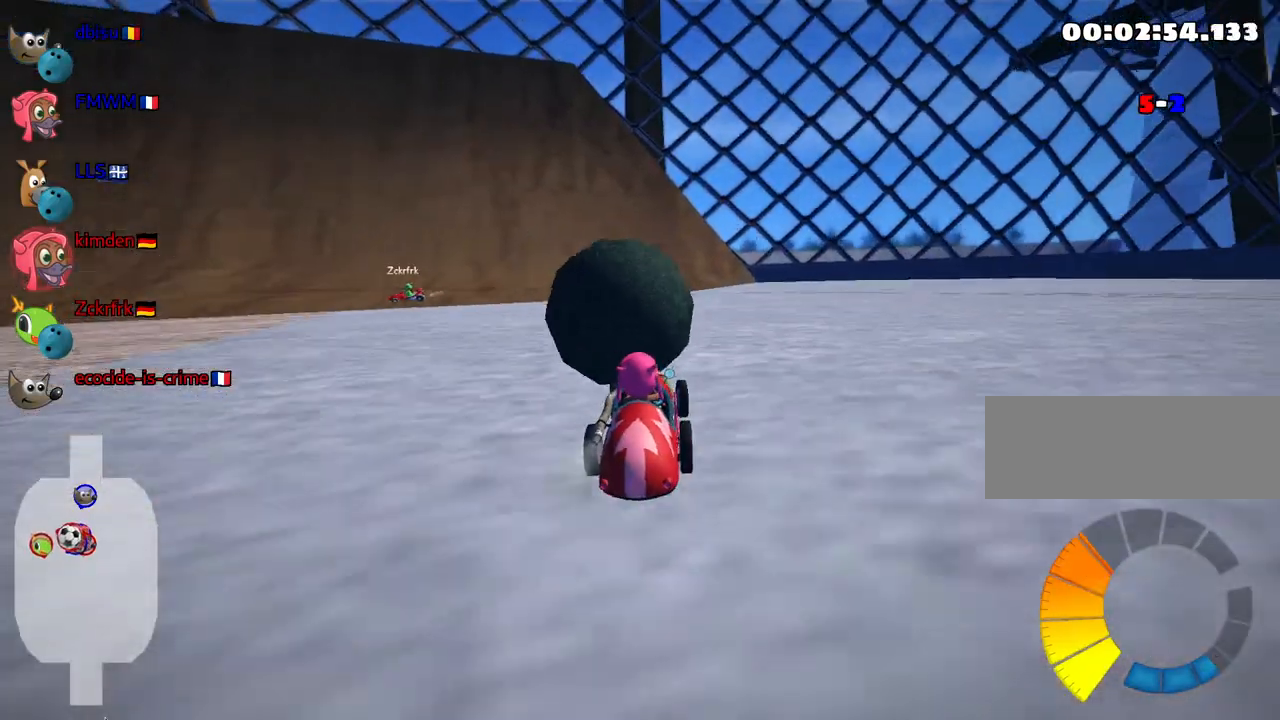
{"keys": ["nitro", "right", "skid", "up"], "events": [[133, "left", "up"], [350, "right", "down"], [350, "skid", "down"], [450, "nitro", "down"]]}
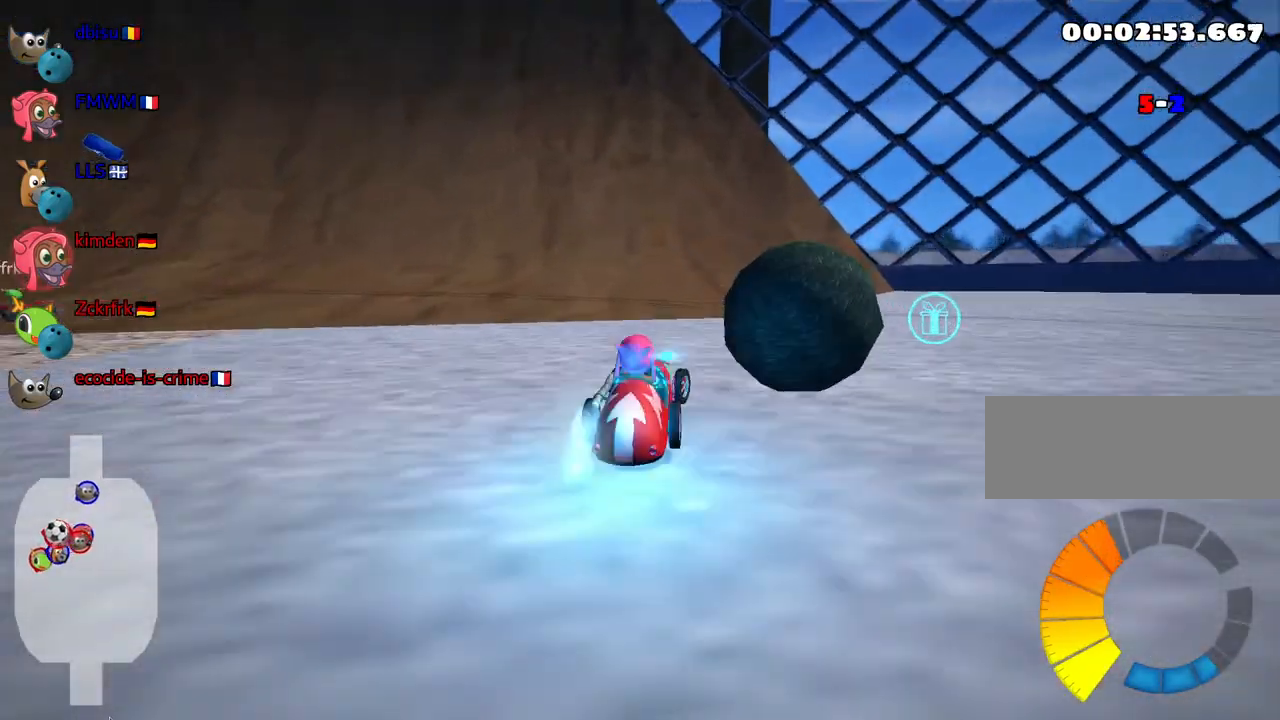
{"keys": ["right", "skid", "up"], "events": [[50, "nitro", "up"], [217, "left", "down"], [217, "right", "up"], [450, "right", "down"], [483, "left", "up"]]}
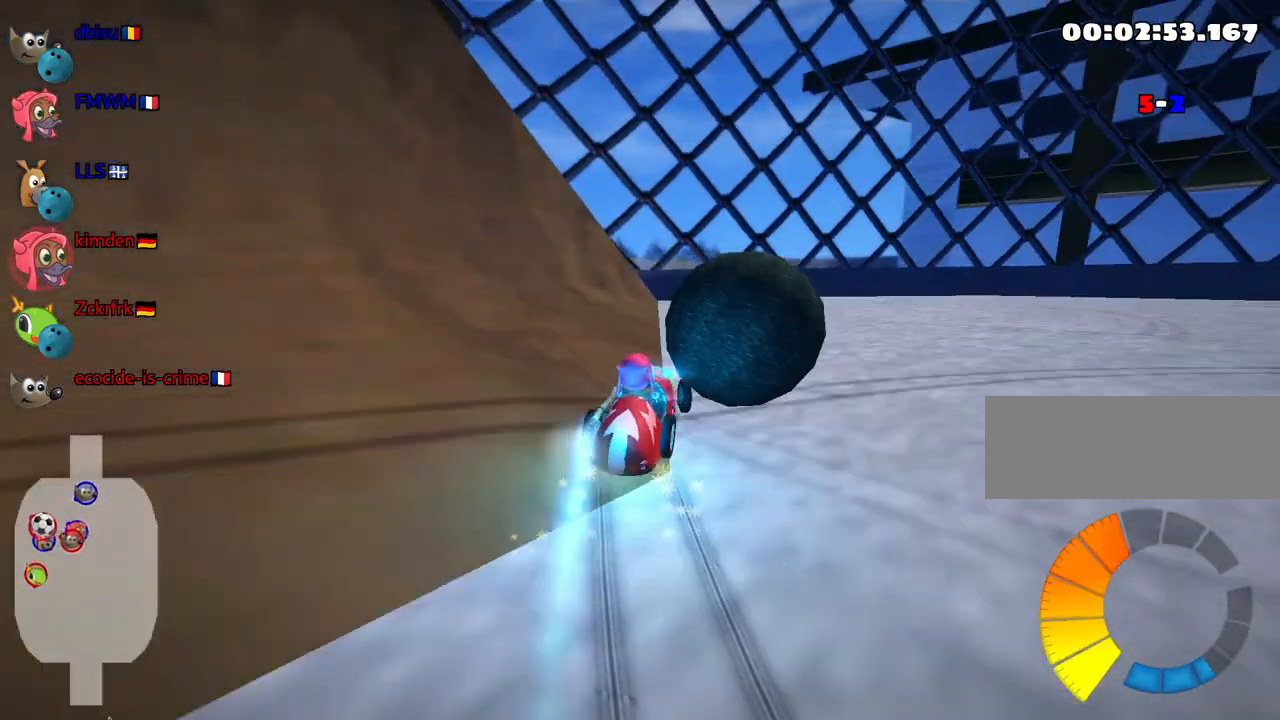
{"keys": [], "events": [[50, "right", "up"], [83, "left", "down"], [217, "left", "up"], [217, "right", "down"], [267, "up", "up"], [467, "right", "up"], [467, "skid", "up"]]}
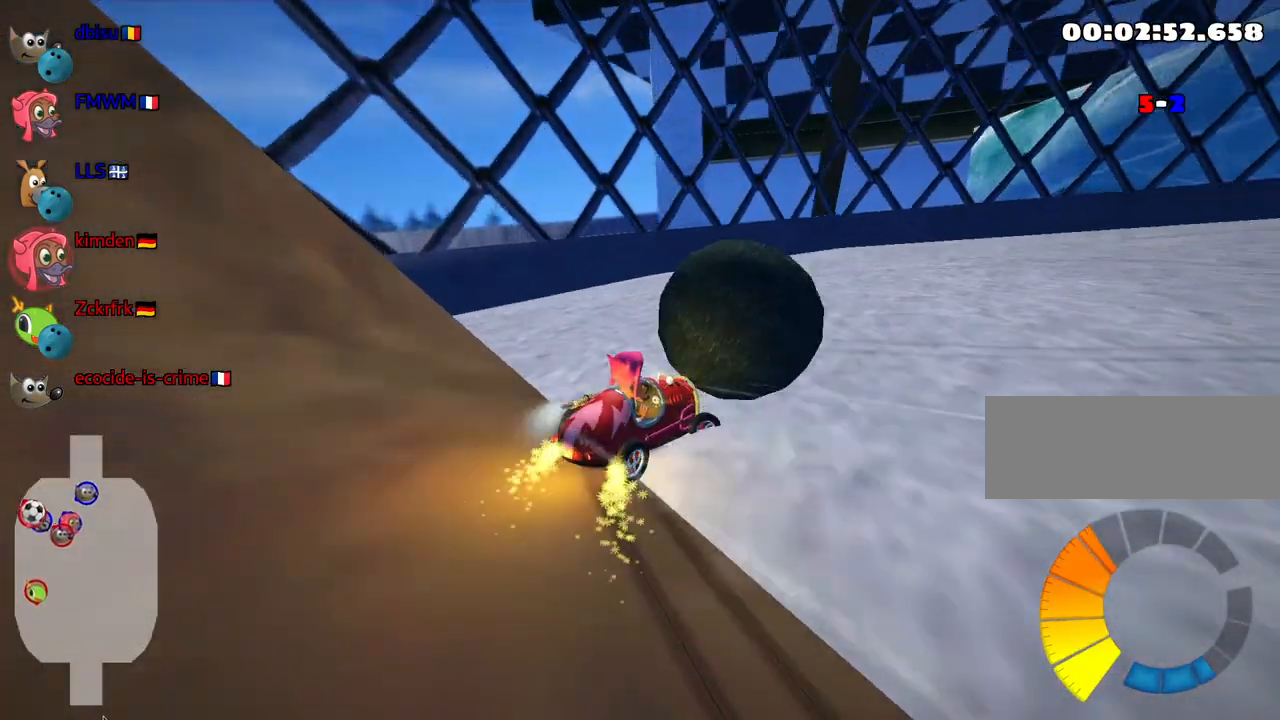
{"keys": [], "events": [[200, "left", "down"], [467, "left", "up"]]}
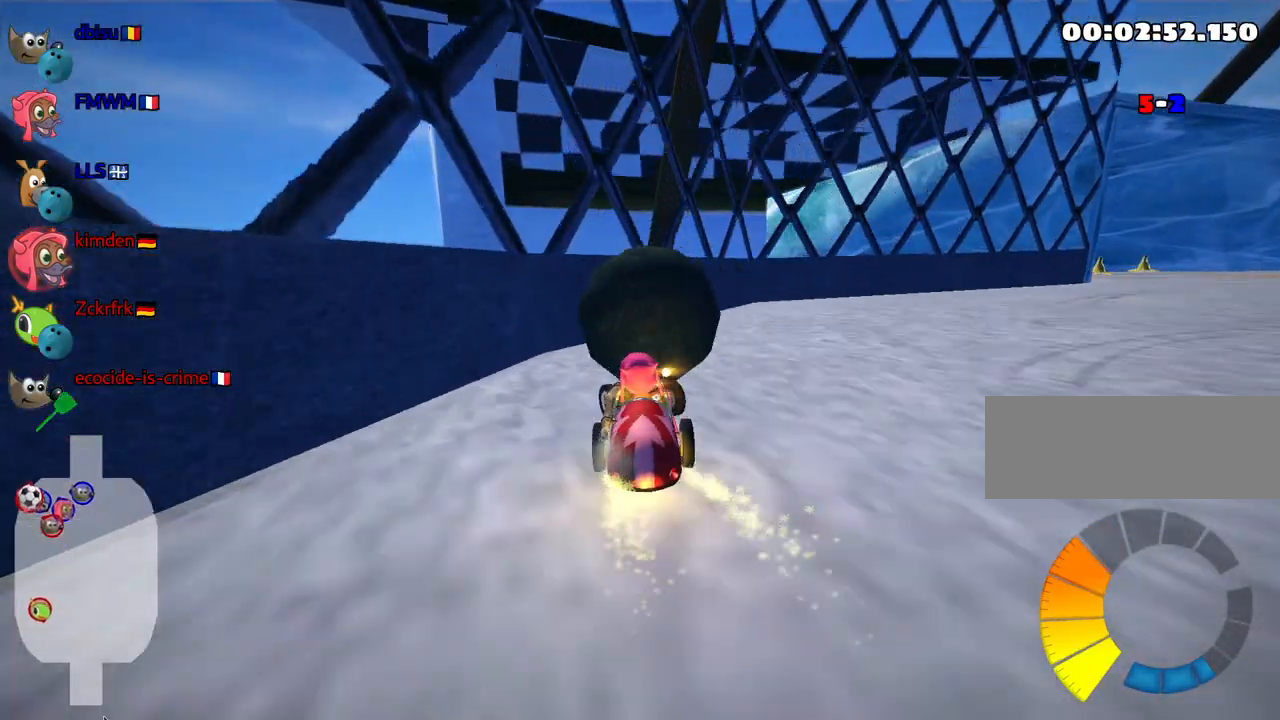
{"keys": ["right", "up"], "events": [[33, "right", "down"], [67, "skid", "down"], [133, "up", "down"], [233, "skid", "up"]]}
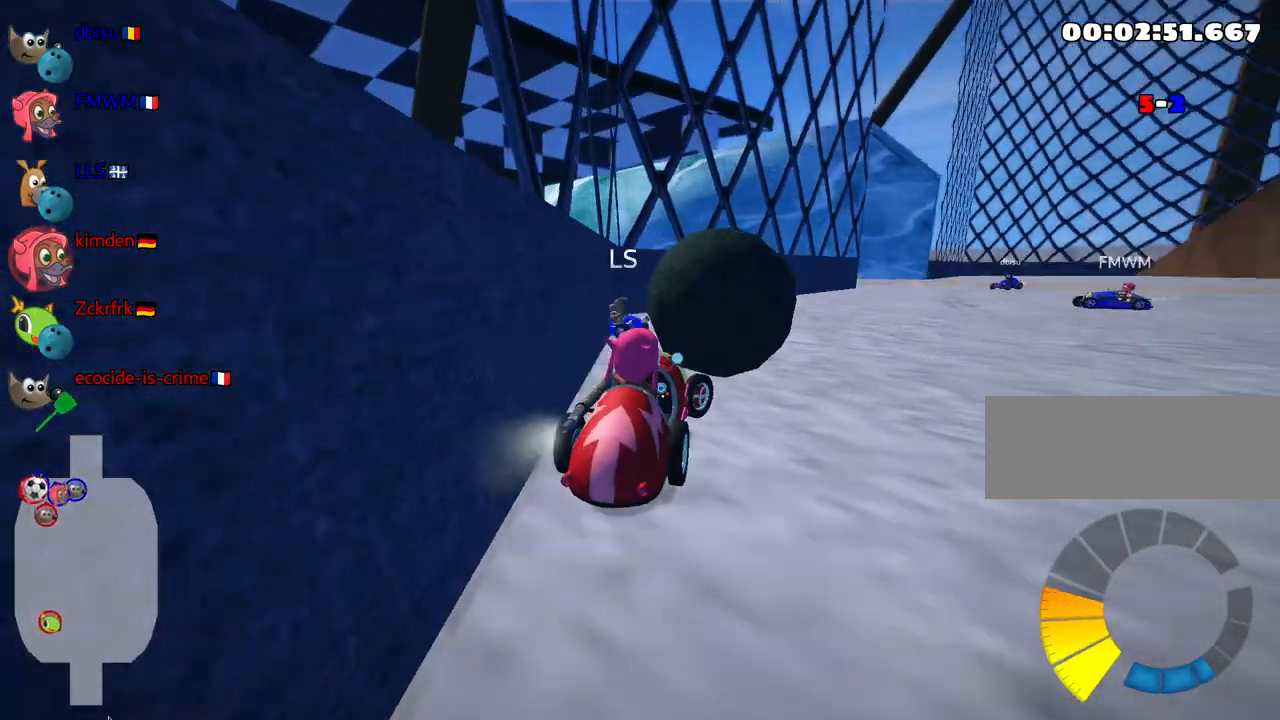
{"keys": ["left"], "events": [[217, "right", "up"], [267, "left", "down"], [417, "up", "up"]]}
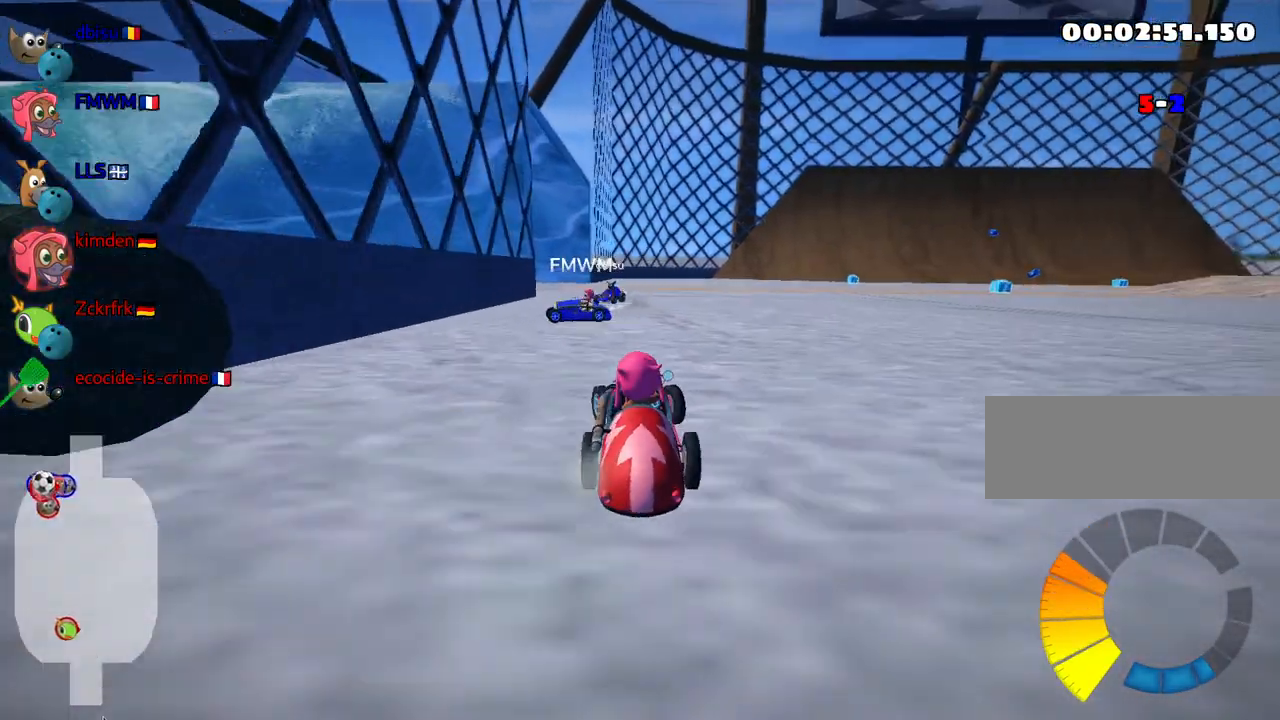
{"keys": ["down", "look"], "events": [[33, "left", "up"], [100, "down", "down"], [283, "look", "down"]]}
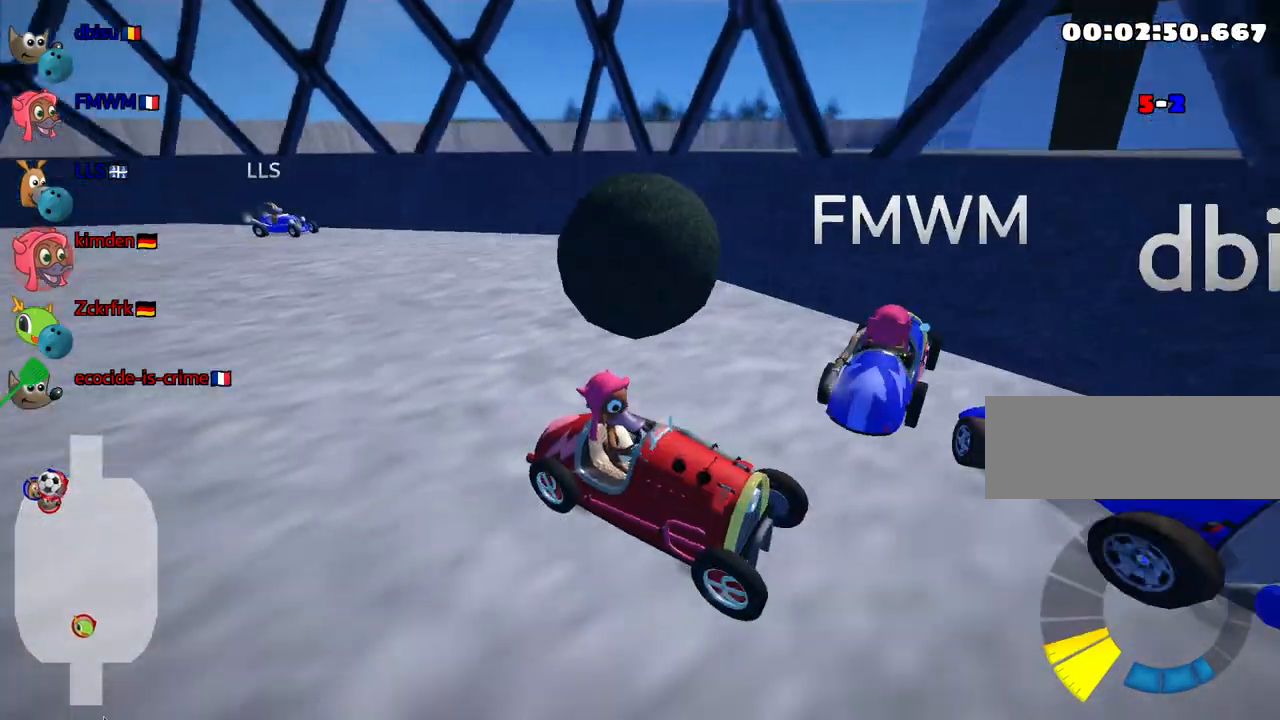
{"keys": ["down", "look"], "events": []}
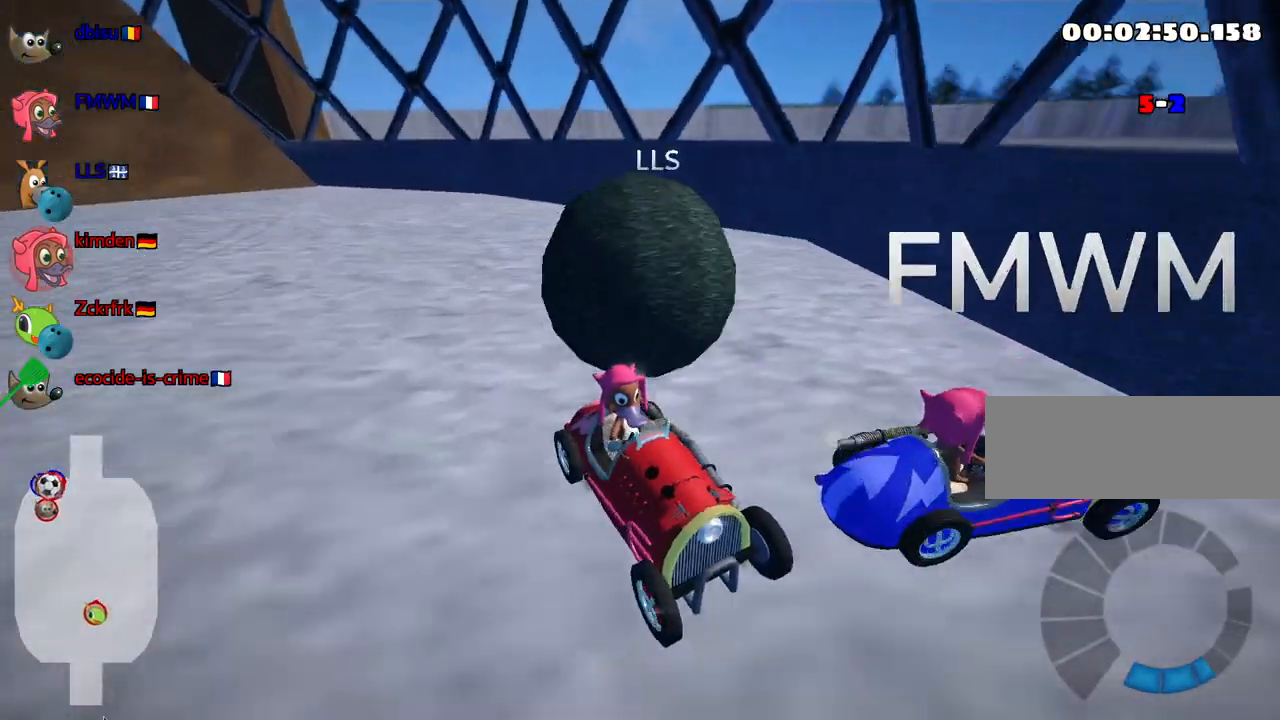
{"keys": ["flag", "look"], "events": [[250, "down", "up"], [300, "flag", "down"]]}
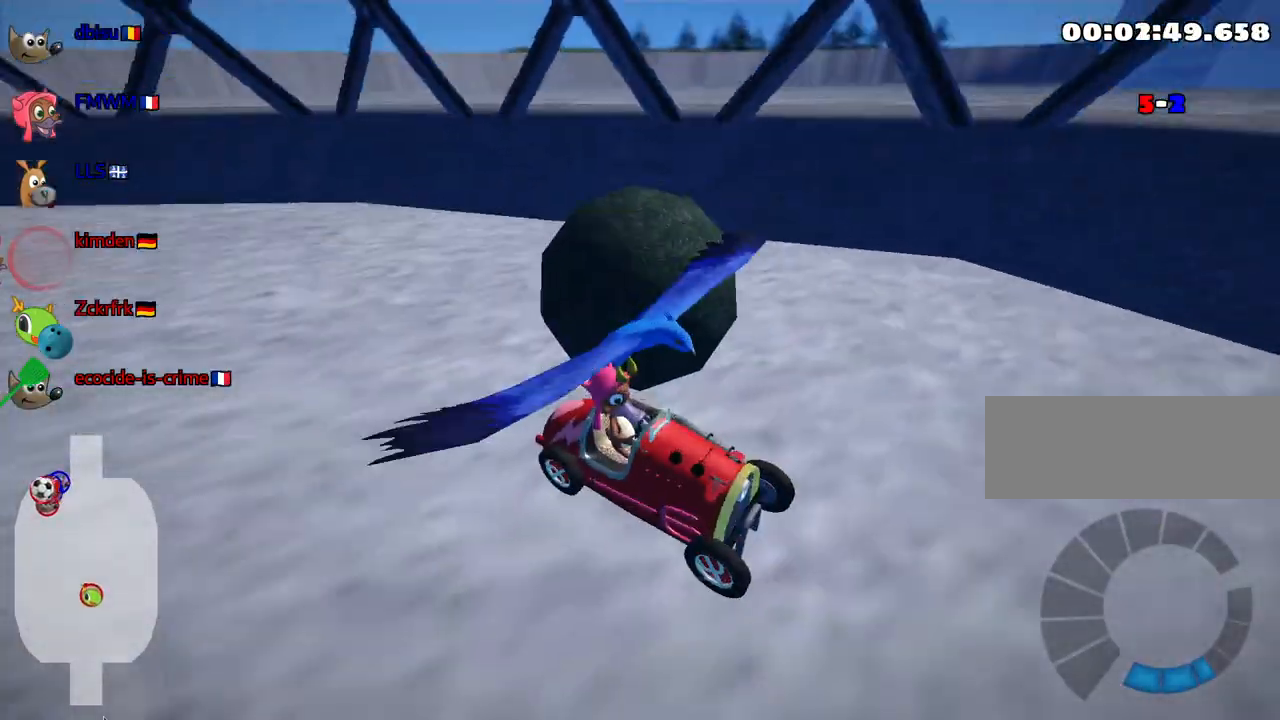
{"keys": ["look"], "events": [[367, "flag", "up"]]}
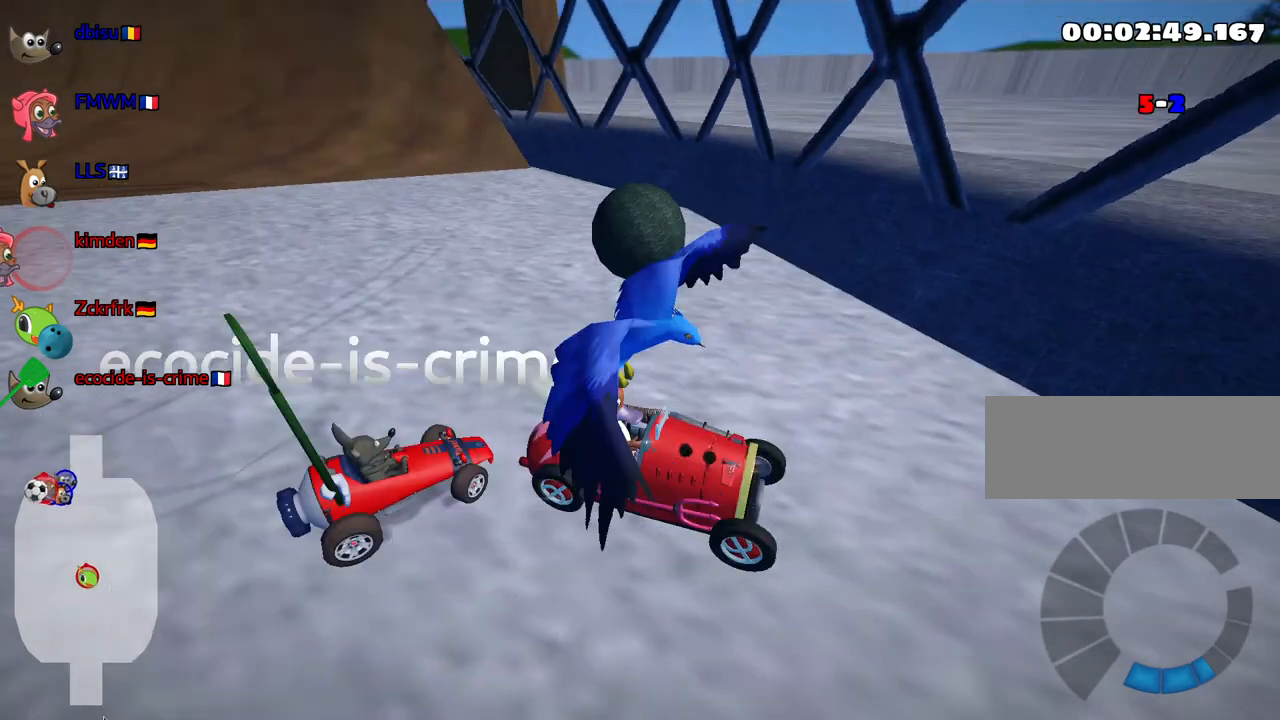
{"keys": ["look"], "events": []}
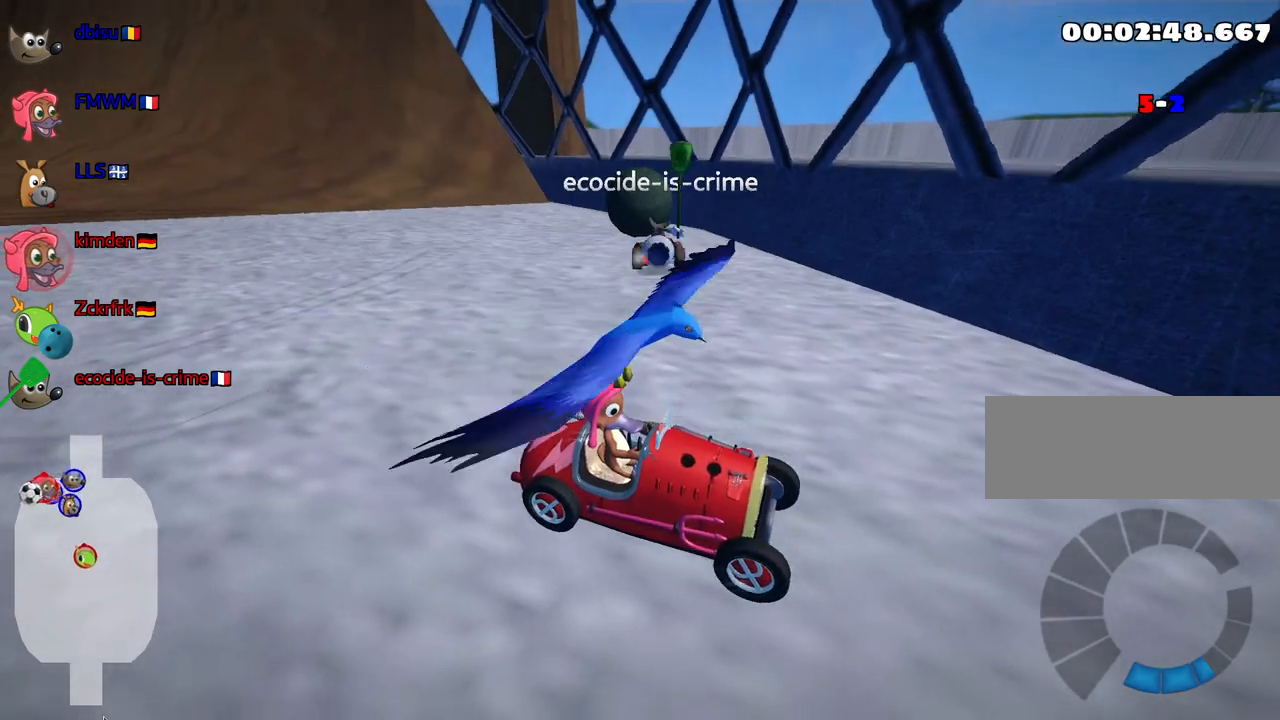
{"keys": ["left", "skid", "up"], "events": [[117, "up", "down"], [133, "left", "down"], [183, "look", "up"], [450, "skid", "down"]]}
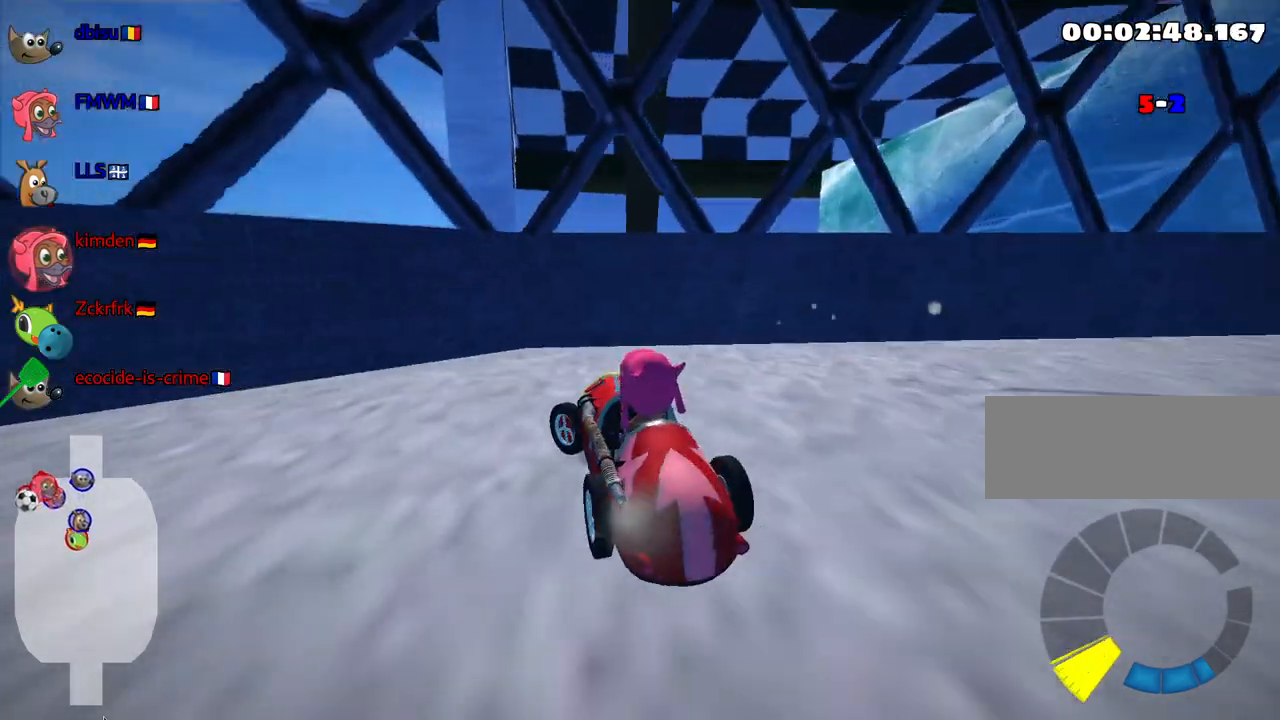
{"keys": ["left", "up"], "events": [[483, "skid", "up"]]}
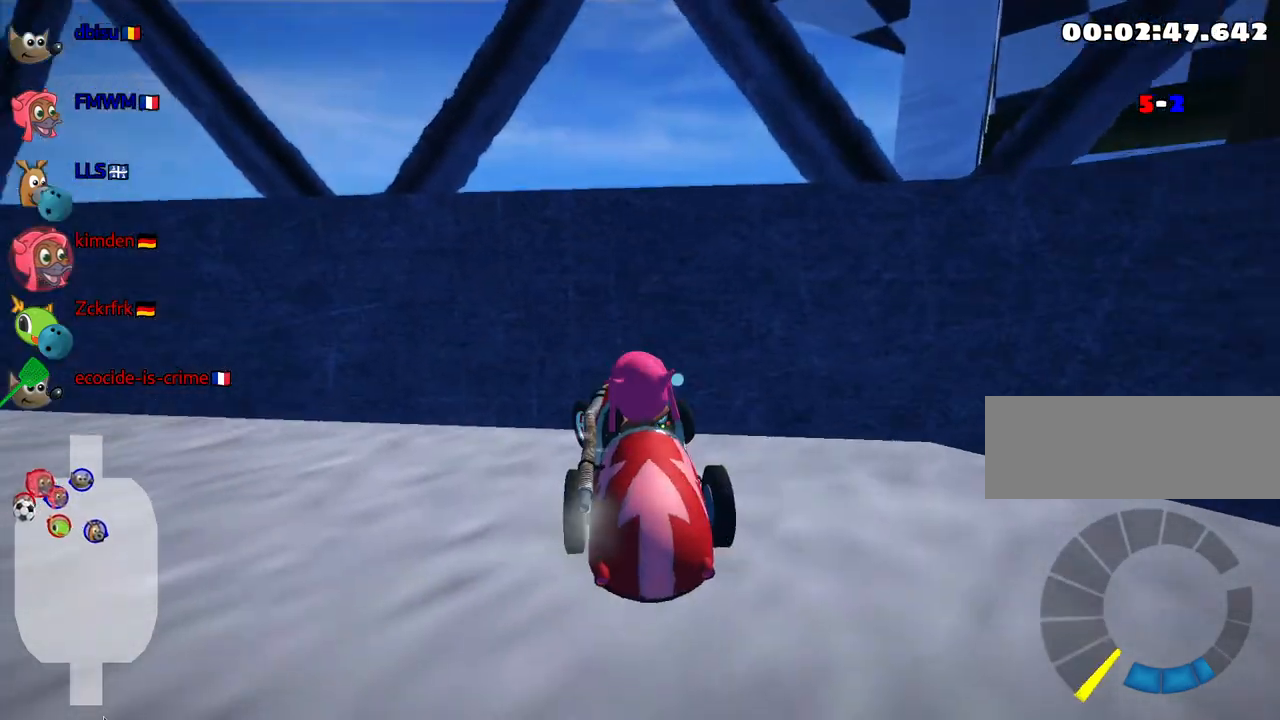
{"keys": ["down", "right"], "events": [[17, "up", "up"], [133, "down", "down"], [133, "left", "up"], [167, "right", "down"]]}
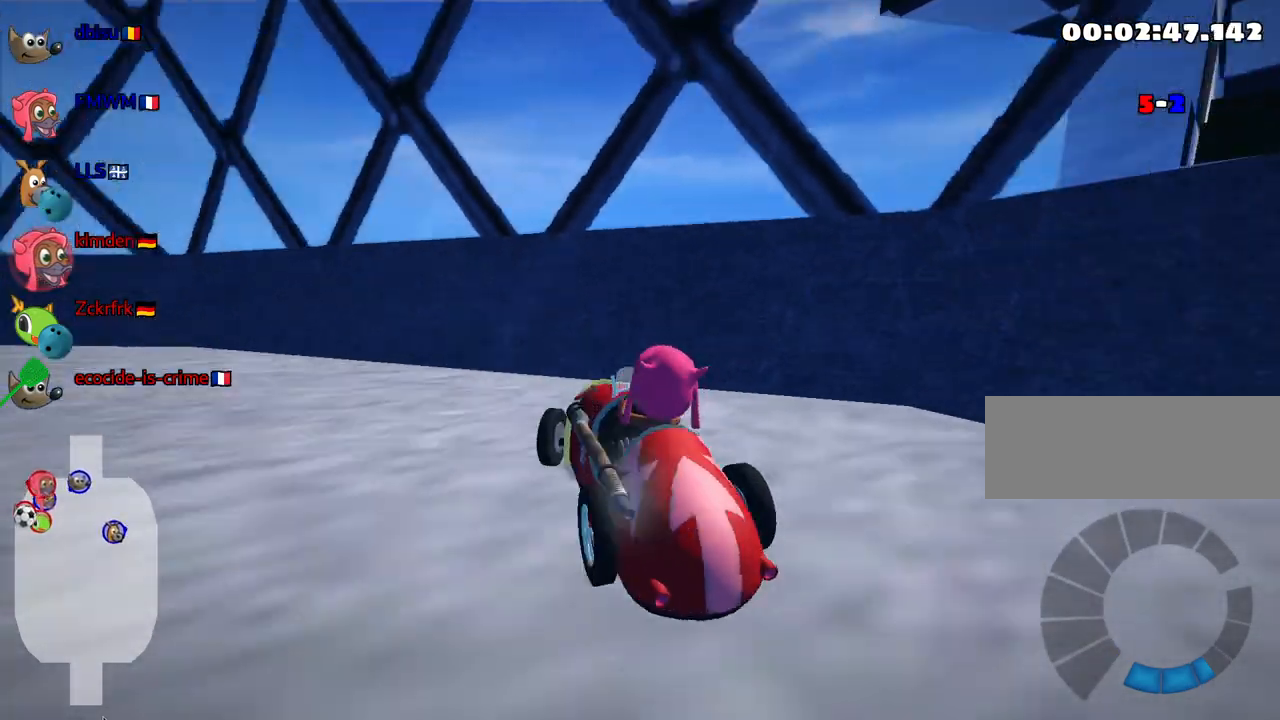
{"keys": ["left", "up"], "events": [[17, "down", "up"], [100, "up", "down"], [133, "right", "up"], [167, "left", "down"], [200, "nitro", "down"], [433, "nitro", "up"]]}
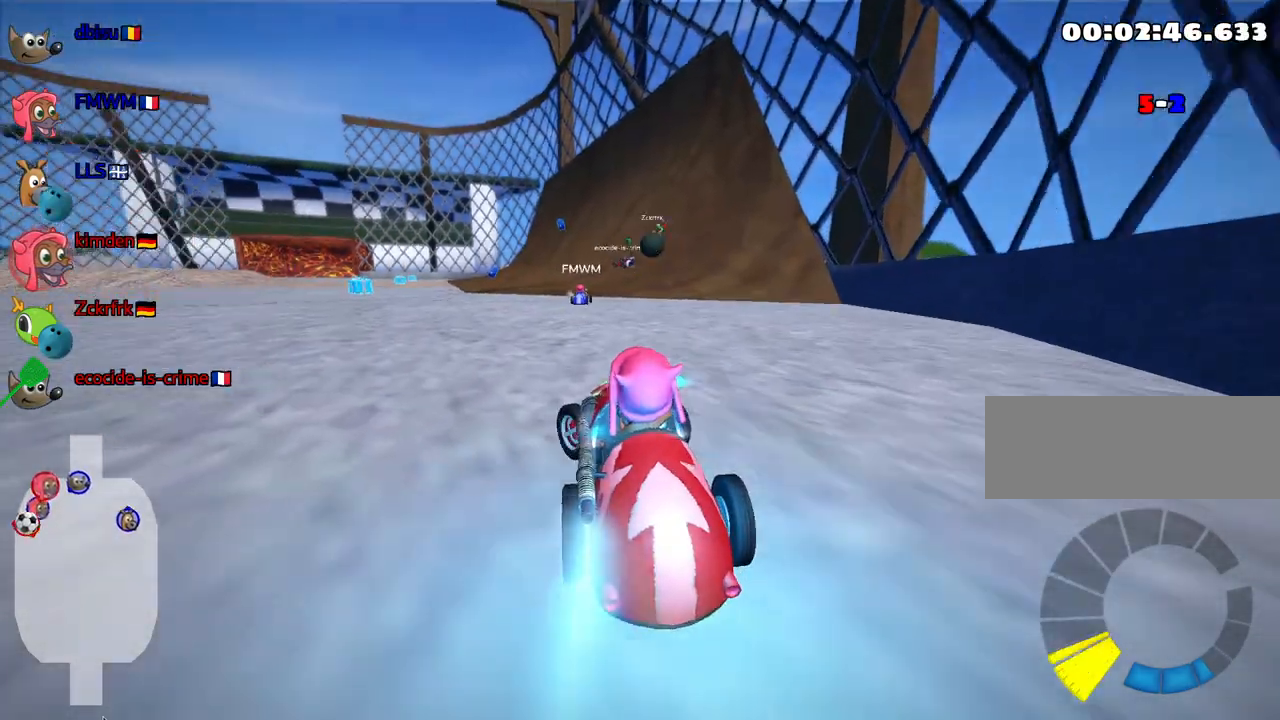
{"keys": ["up"], "events": [[133, "left", "up"]]}
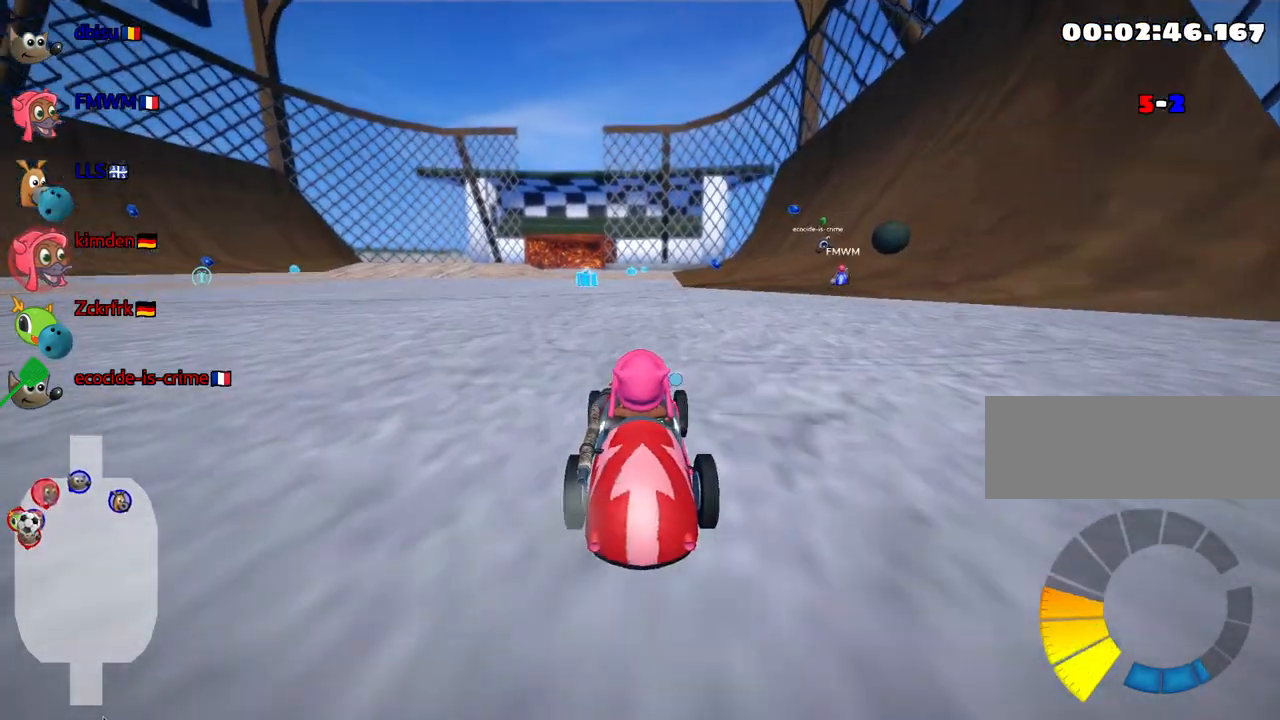
{"keys": ["left", "skid", "up"], "events": [[450, "left", "down"], [500, "skid", "down"]]}
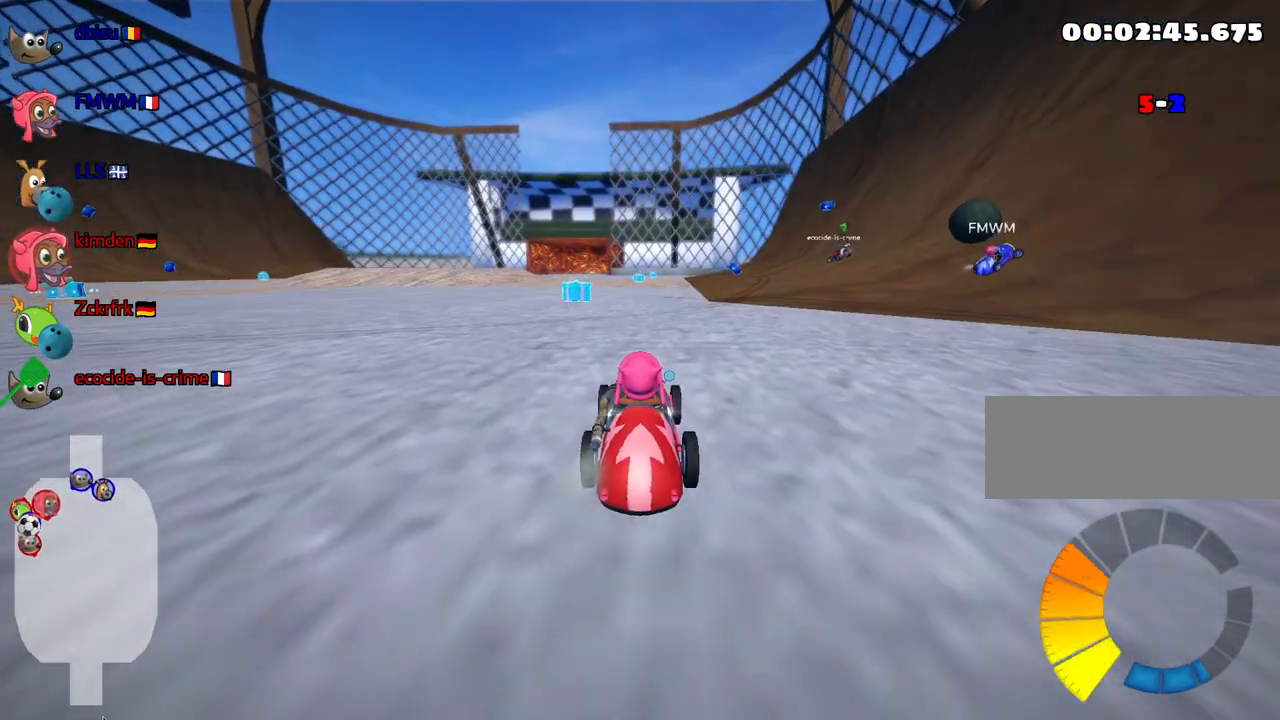
{"keys": ["right", "up"], "events": [[83, "left", "up"], [83, "skid", "up"], [383, "right", "down"]]}
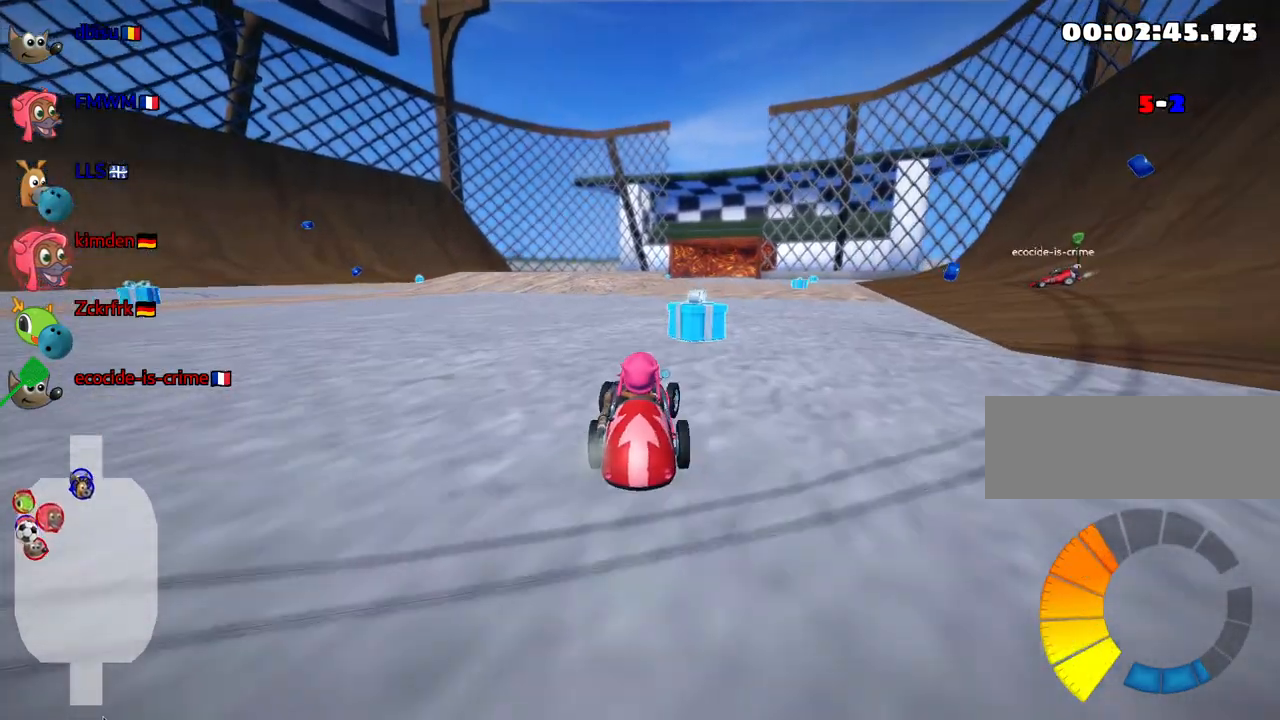
{"keys": ["up"], "events": [[17, "right", "up"], [117, "left", "down"], [117, "skid", "down"], [300, "skid", "up"], [333, "left", "up"]]}
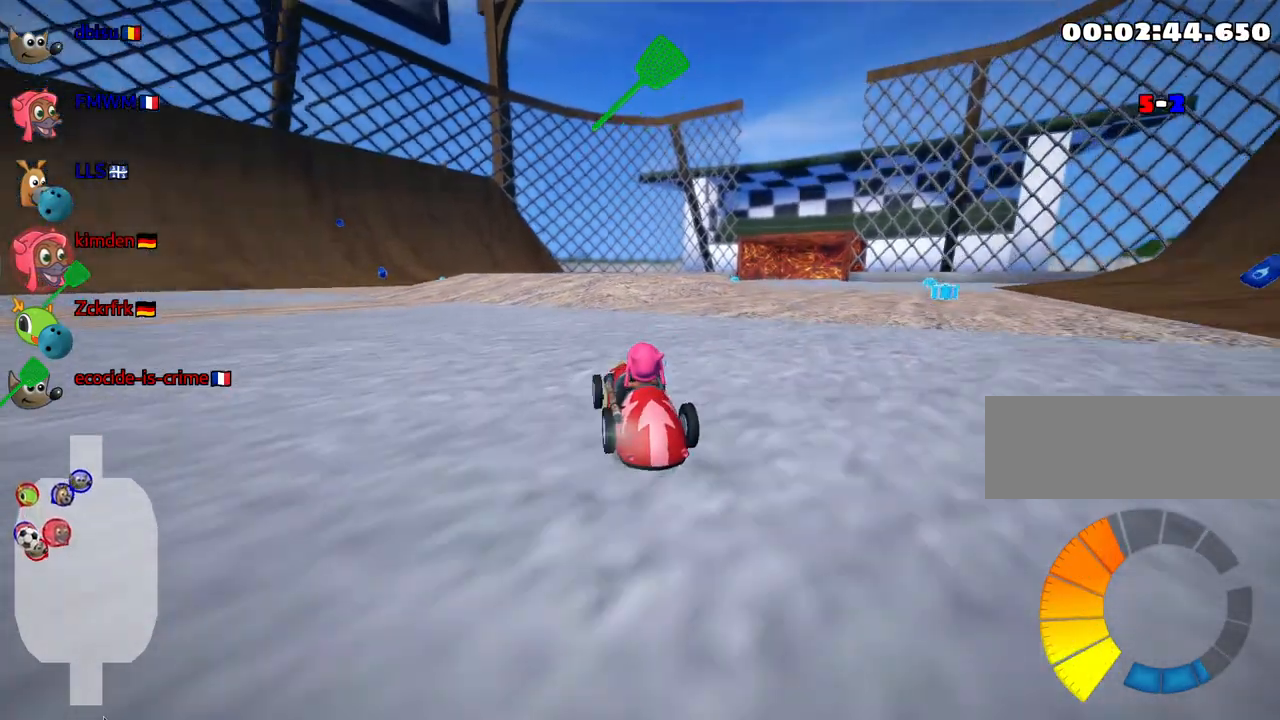
{"keys": ["left", "skid", "up"], "events": [[283, "skid", "down"], [317, "right", "down"], [417, "left", "down"], [483, "right", "up"]]}